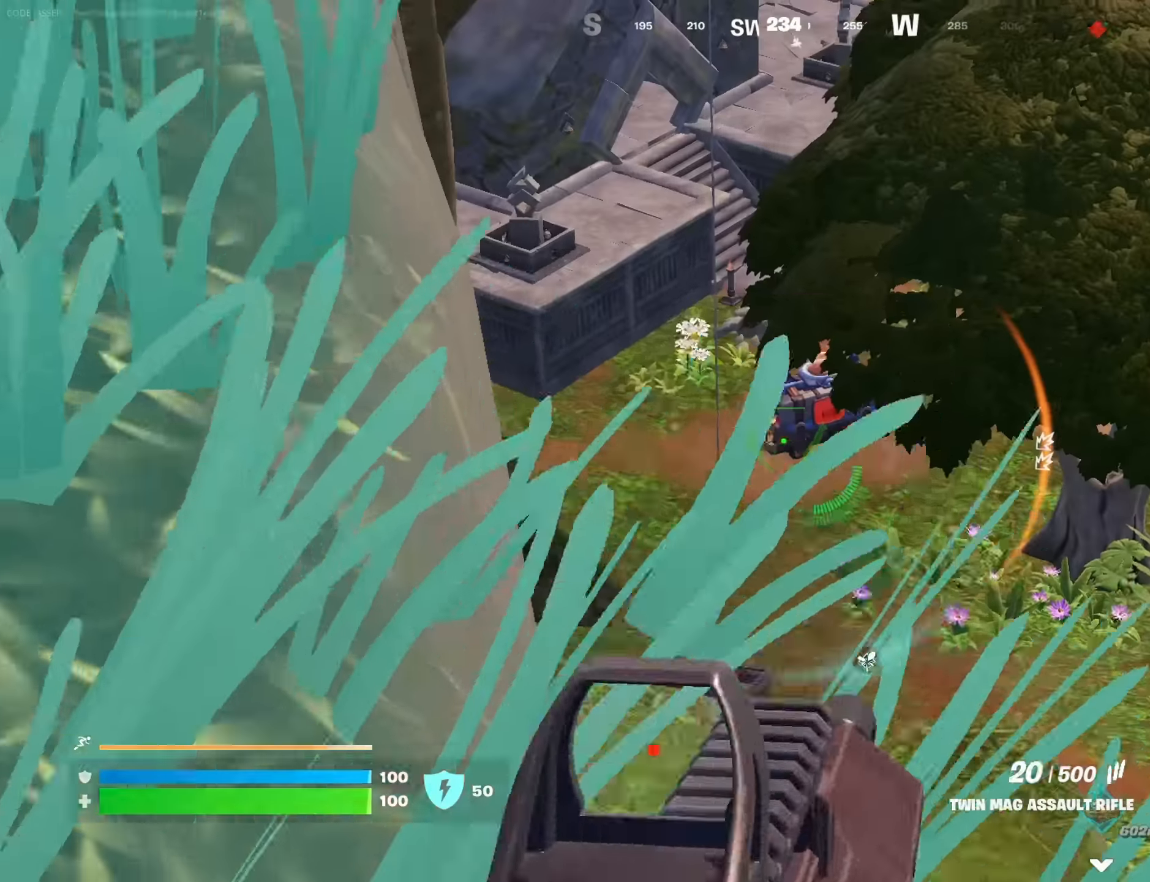
Gameplay with a controller (PlayStation layout); each line is a JSON object with the inputs held at the frame after it. "events" lists button and stick changes between this image and that frame as [ms after this image, input, new state], when the widget could be followed in between.
{"buttons": [], "left_stick": "down-left", "right_stick": "left", "events": [[167, "left_stick", "up"], [283, "left_stick", "center"], [333, "left_stick", "down-left"], [400, "L2", "up"], [433, "right_stick", "left"]]}
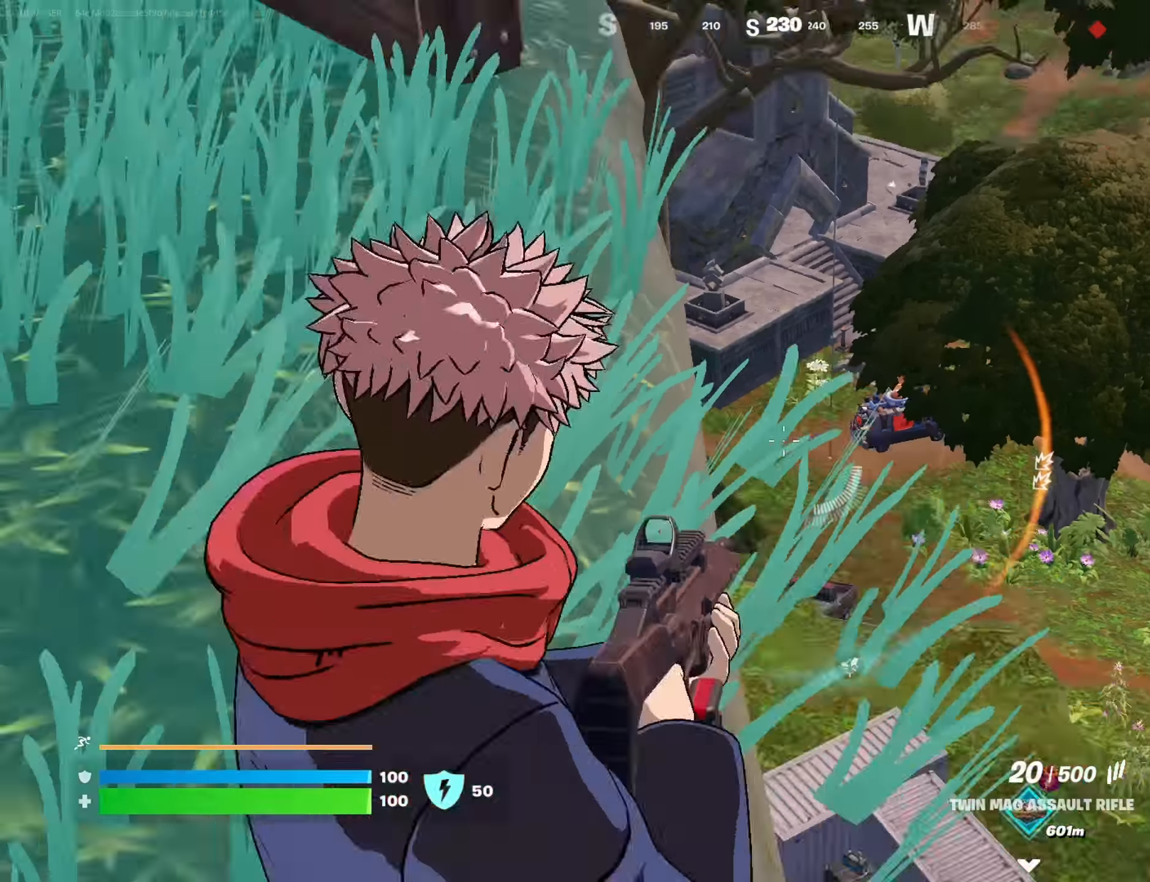
{"buttons": [], "left_stick": "up-left", "right_stick": "center", "events": [[50, "left_stick", "left"], [183, "L3", "down"], [267, "L3", "up"], [300, "left_stick", "up-left"], [383, "right_stick", "center"]]}
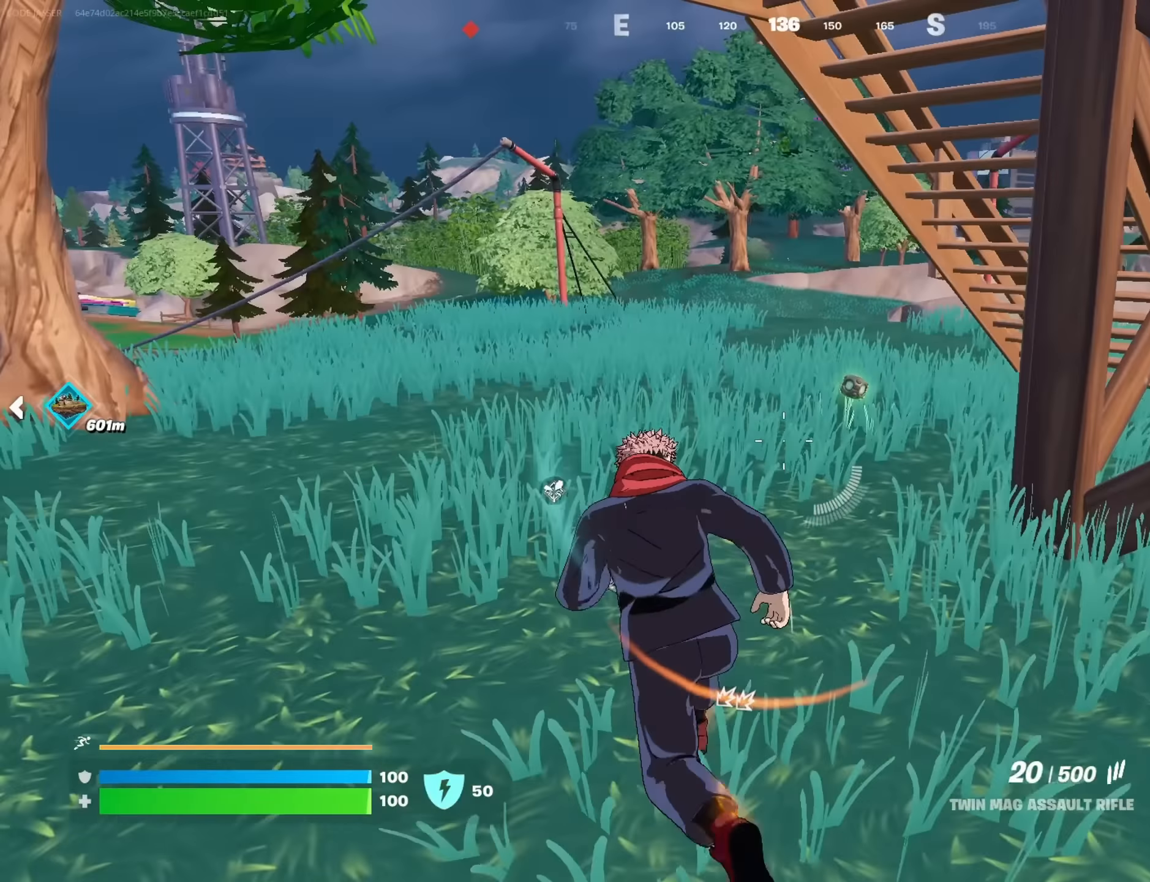
{"buttons": [], "left_stick": "up", "right_stick": "right", "events": [[133, "left_stick", "up"], [150, "right_stick", "right"], [250, "left_stick", "up-left"], [333, "right_stick", "center"], [450, "right_stick", "right"], [483, "left_stick", "up"]]}
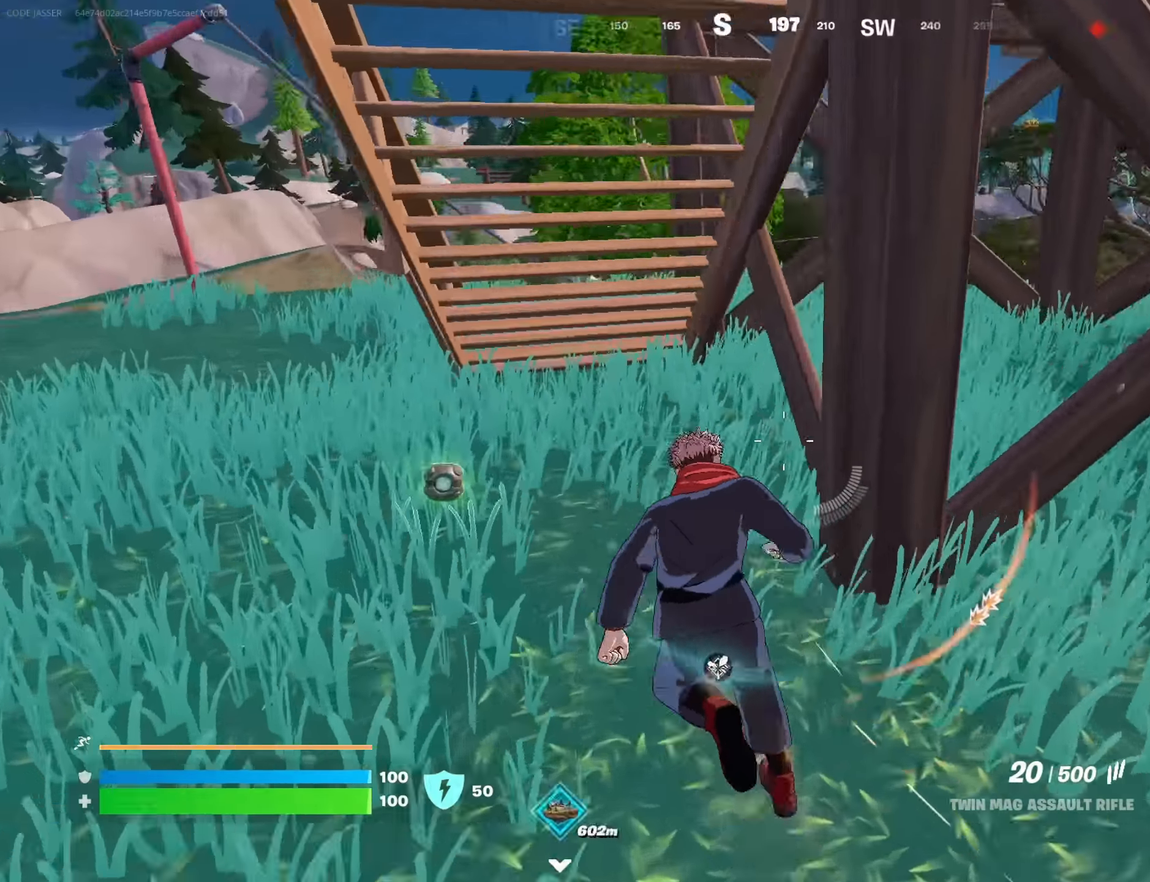
{"buttons": [], "left_stick": "up-left", "right_stick": "center", "events": [[133, "left_stick", "up-left"], [150, "right_stick", "center"], [200, "right_stick", "left"], [483, "right_stick", "center"]]}
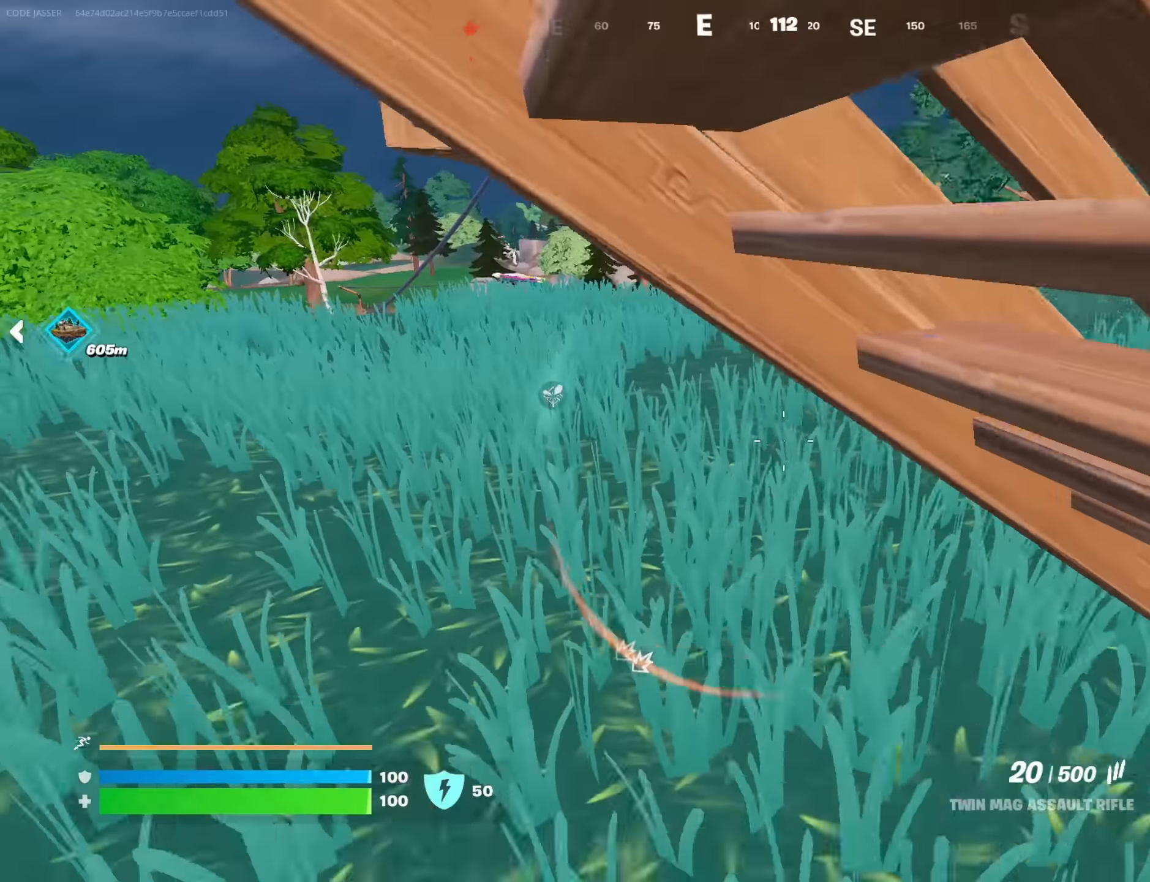
{"buttons": [], "left_stick": "up-left", "right_stick": "right", "events": [[267, "right_stick", "right"]]}
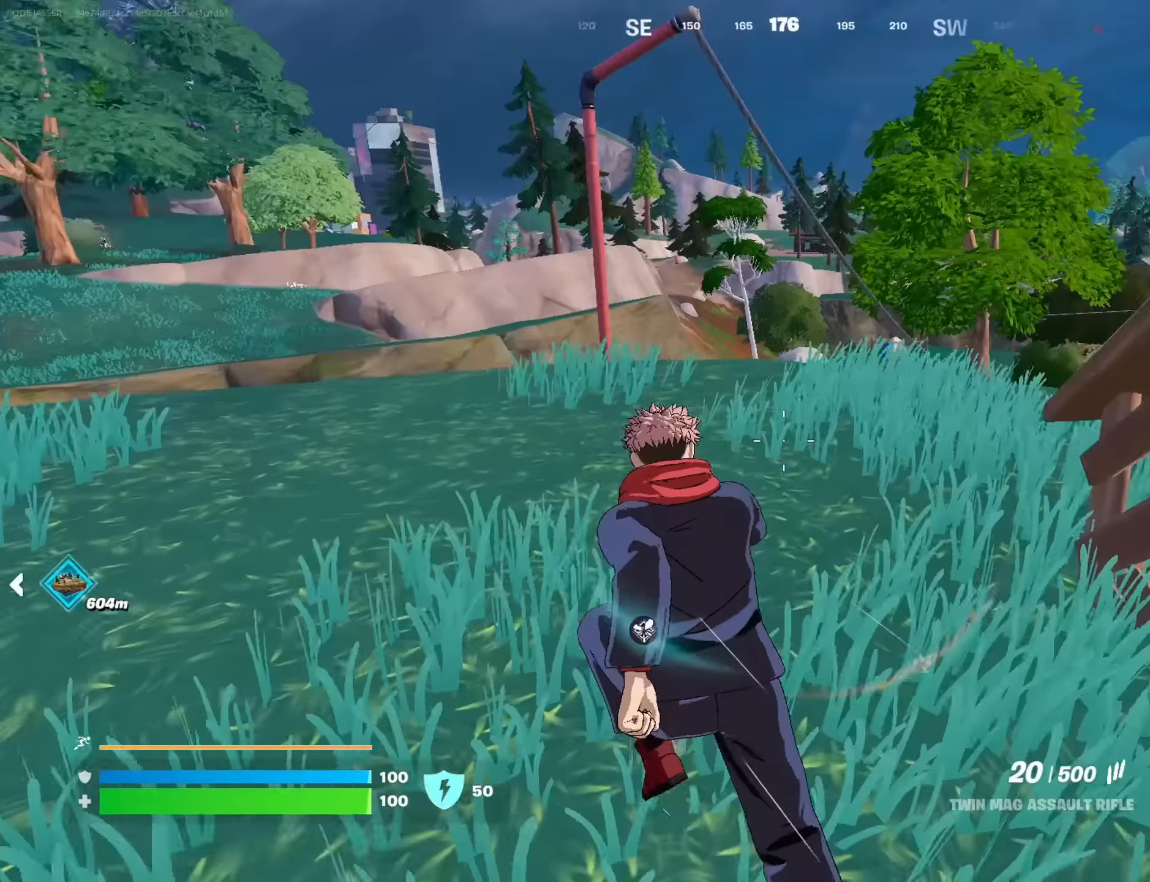
{"buttons": [], "left_stick": "up", "right_stick": "left", "events": [[67, "right_stick", "center"], [117, "right_stick", "right"], [267, "right_stick", "center"], [400, "right_stick", "left"], [433, "left_stick", "up"]]}
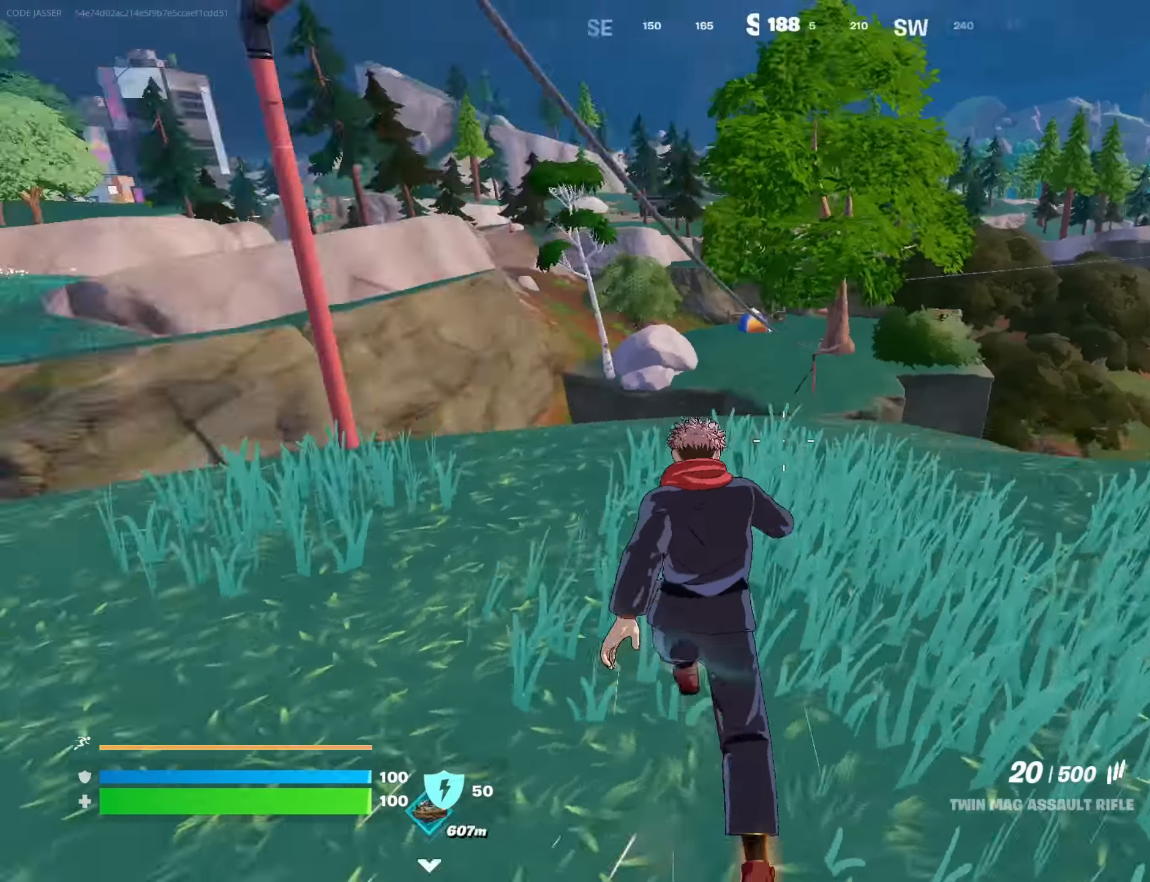
{"buttons": [], "left_stick": "up", "right_stick": "center", "events": [[233, "right_stick", "center"]]}
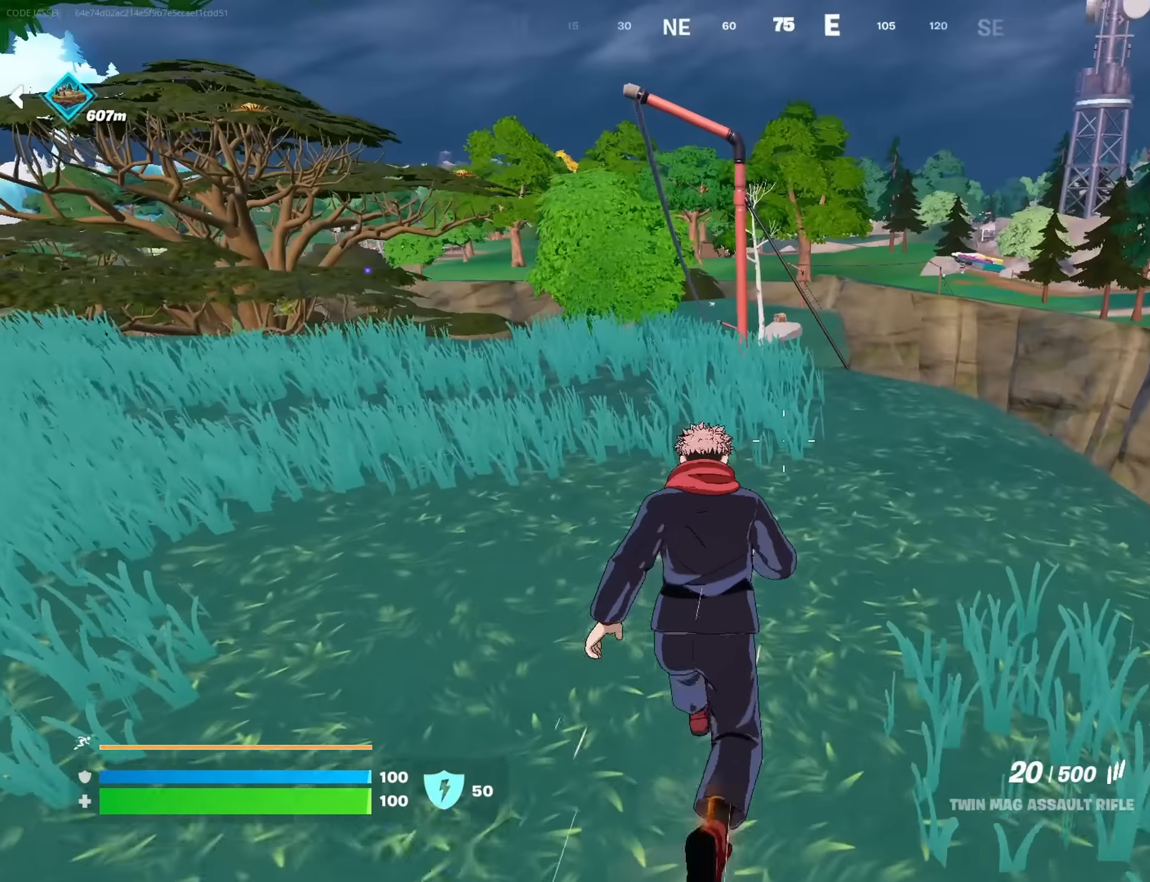
{"buttons": [], "left_stick": "up-left", "right_stick": "center", "events": [[267, "left_stick", "up-left"]]}
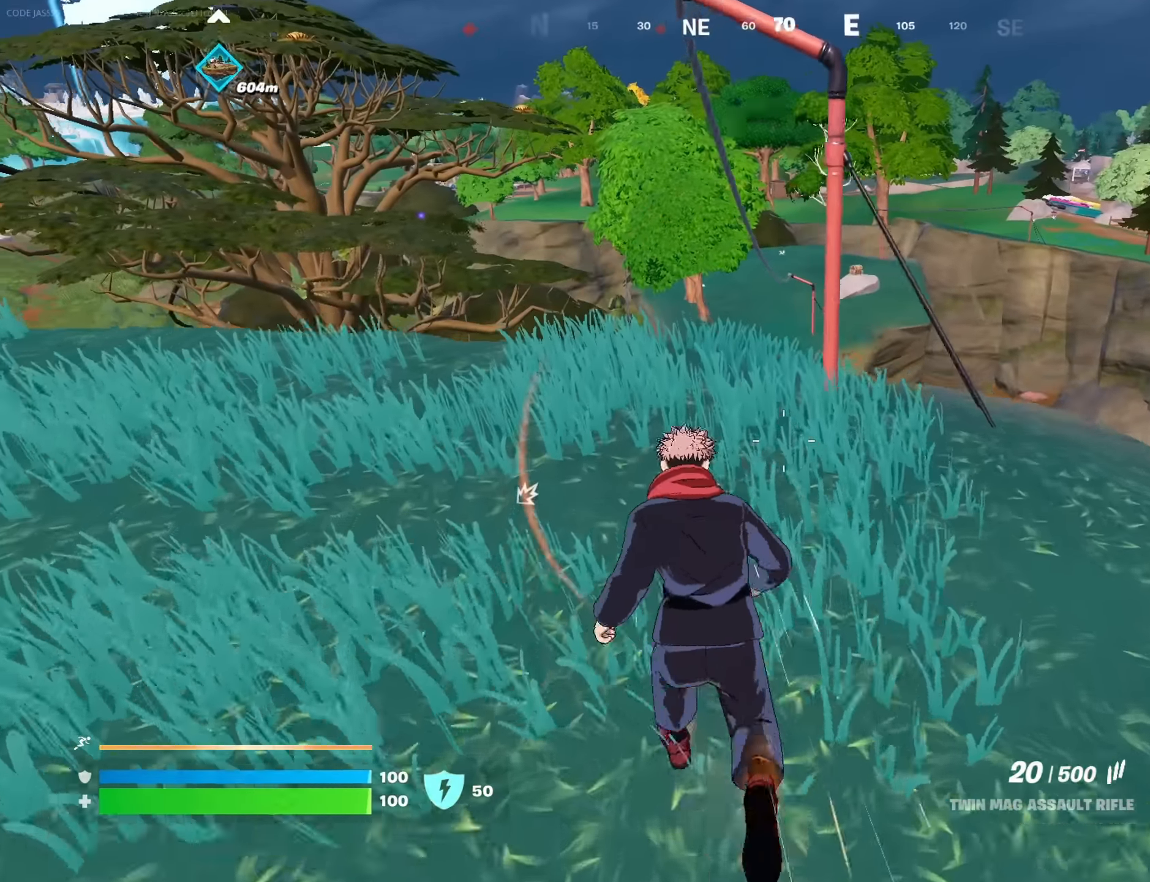
{"buttons": [], "left_stick": "up-right", "right_stick": "center", "events": [[233, "right_stick", "down-left"], [317, "left_stick", "up"], [367, "right_stick", "center"], [433, "left_stick", "up-right"]]}
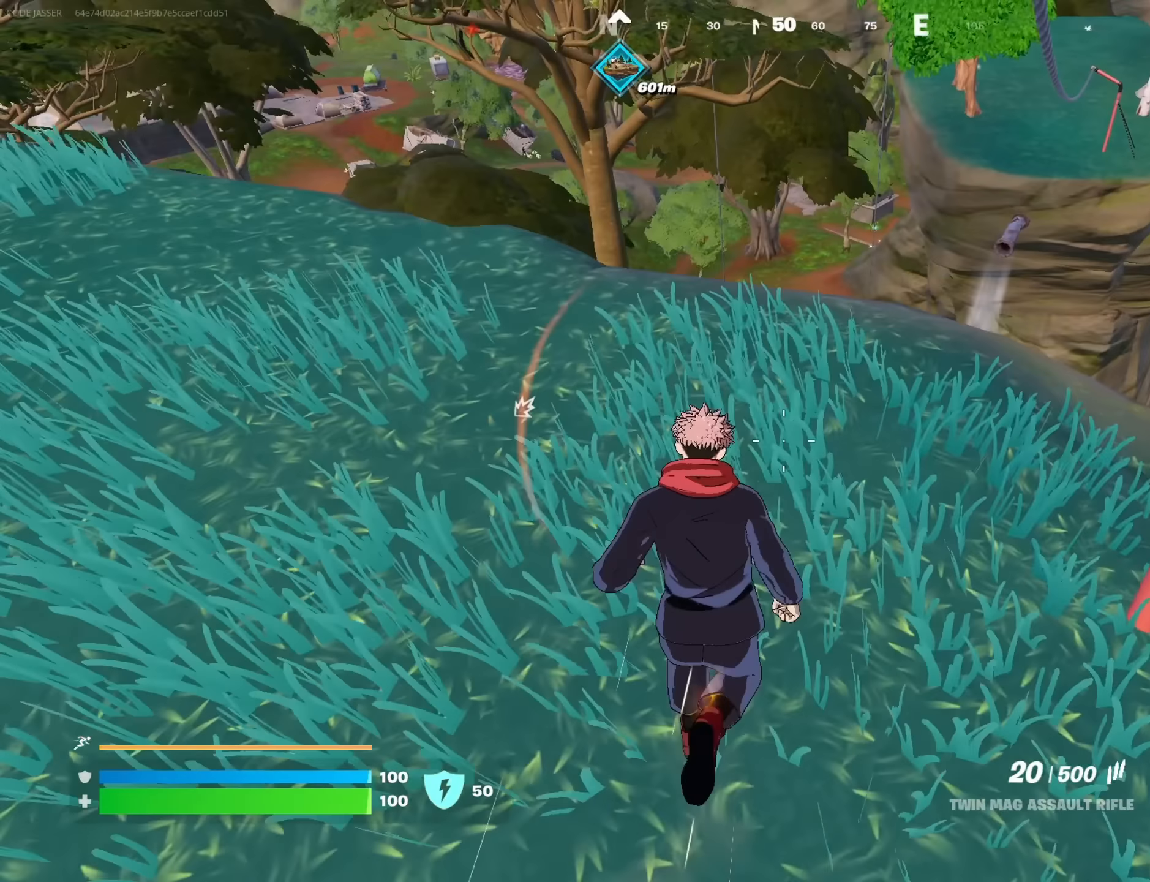
{"buttons": [], "left_stick": "up-left", "right_stick": "center", "events": [[50, "right_stick", "down-left"], [150, "right_stick", "center"], [250, "left_stick", "up-left"], [300, "right_stick", "down-left"], [383, "right_stick", "center"]]}
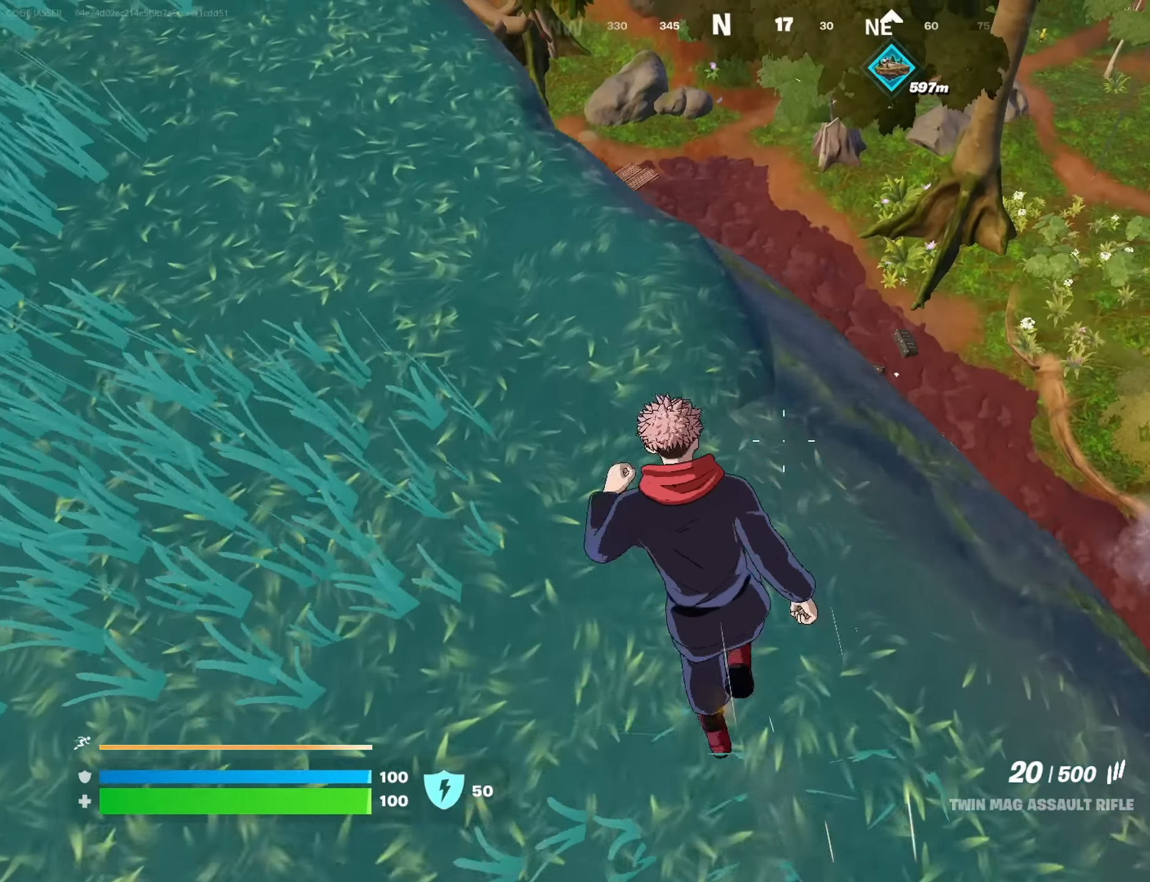
{"buttons": [], "left_stick": "left", "right_stick": "center", "events": [[117, "right_stick", "down-left"], [233, "right_stick", "center"], [450, "left_stick", "left"]]}
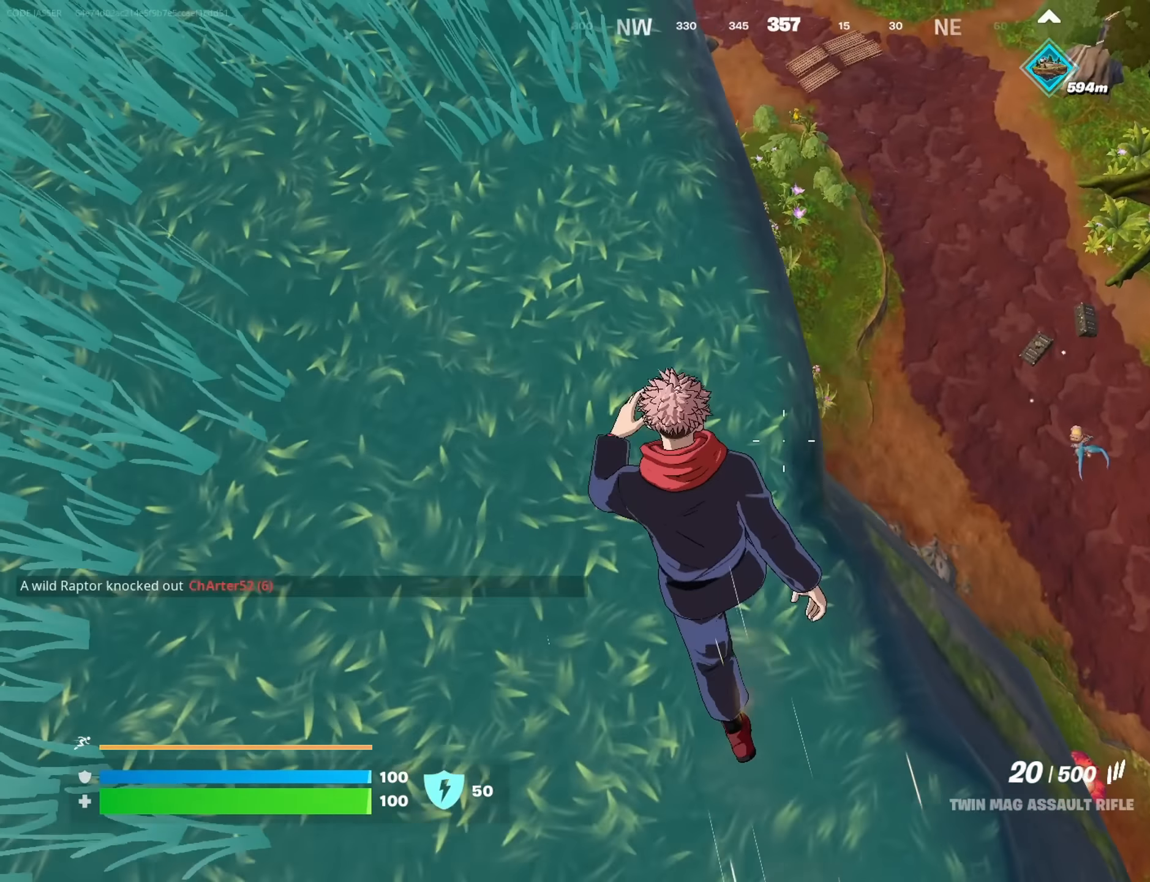
{"buttons": ["L2"], "left_stick": "right", "right_stick": "right", "events": [[50, "right_stick", "right"], [67, "left_stick", "down"], [150, "left_stick", "right"], [150, "right_stick", "center"], [350, "L2", "down"], [400, "right_stick", "right"]]}
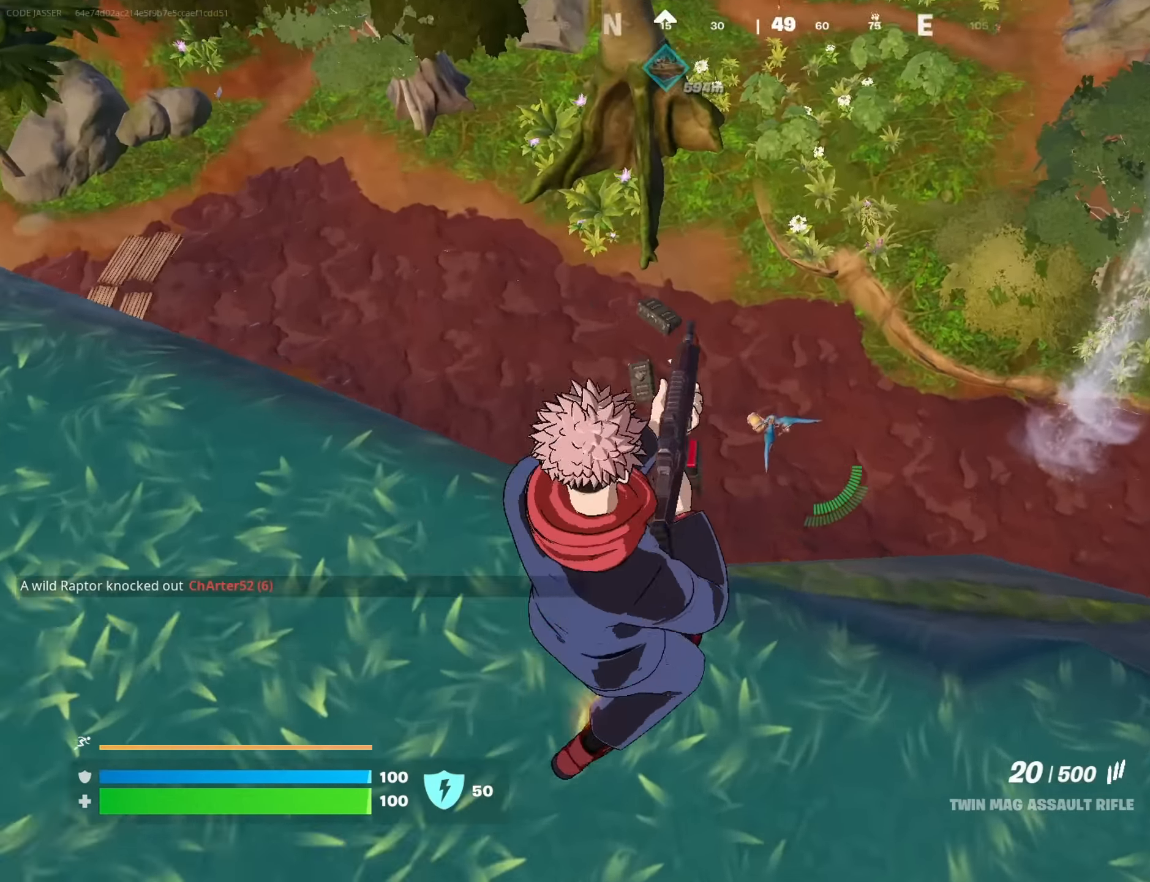
{"buttons": ["L2"], "left_stick": "center", "right_stick": "left", "events": [[33, "left_stick", "center"], [83, "right_stick", "center"], [150, "right_stick", "left"], [383, "right_stick", "center"], [500, "right_stick", "left"]]}
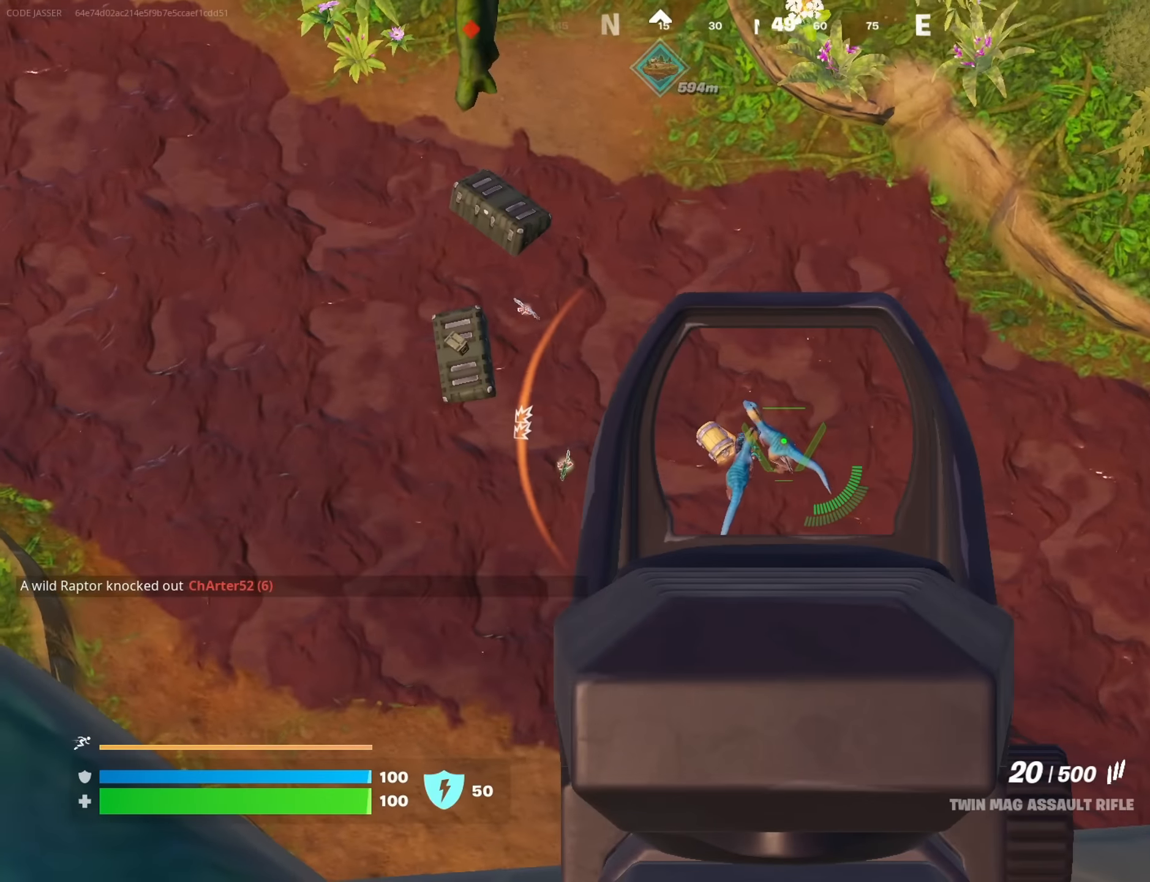
{"buttons": ["L2"], "left_stick": "down", "right_stick": "center", "events": [[217, "right_stick", "center"], [350, "left_stick", "down"]]}
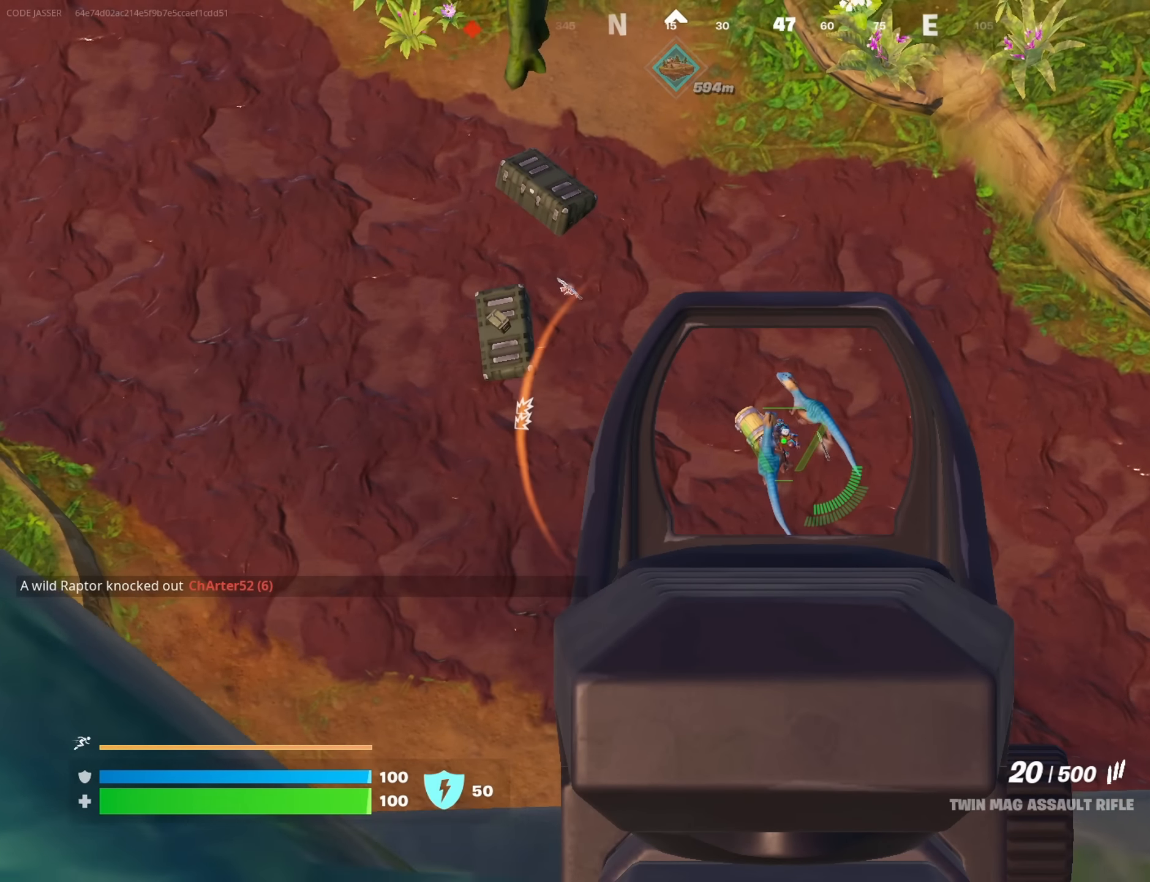
{"buttons": ["L2"], "left_stick": "center", "right_stick": "center", "events": [[17, "left_stick", "center"], [183, "left_stick", "left"], [300, "left_stick", "center"]]}
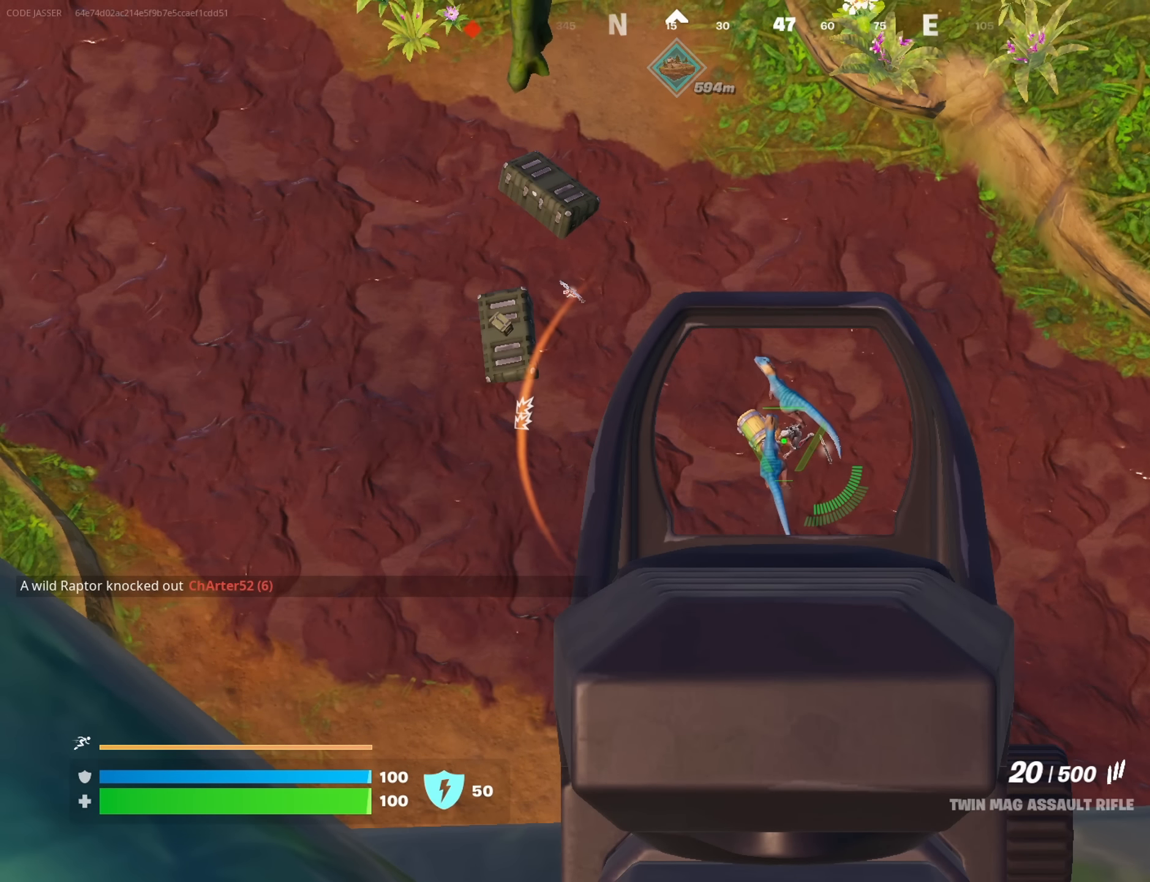
{"buttons": ["L2"], "left_stick": "center", "right_stick": "down", "events": [[50, "left_stick", "right"], [133, "left_stick", "center"], [267, "R2", "down"], [350, "R2", "up"], [483, "right_stick", "down"]]}
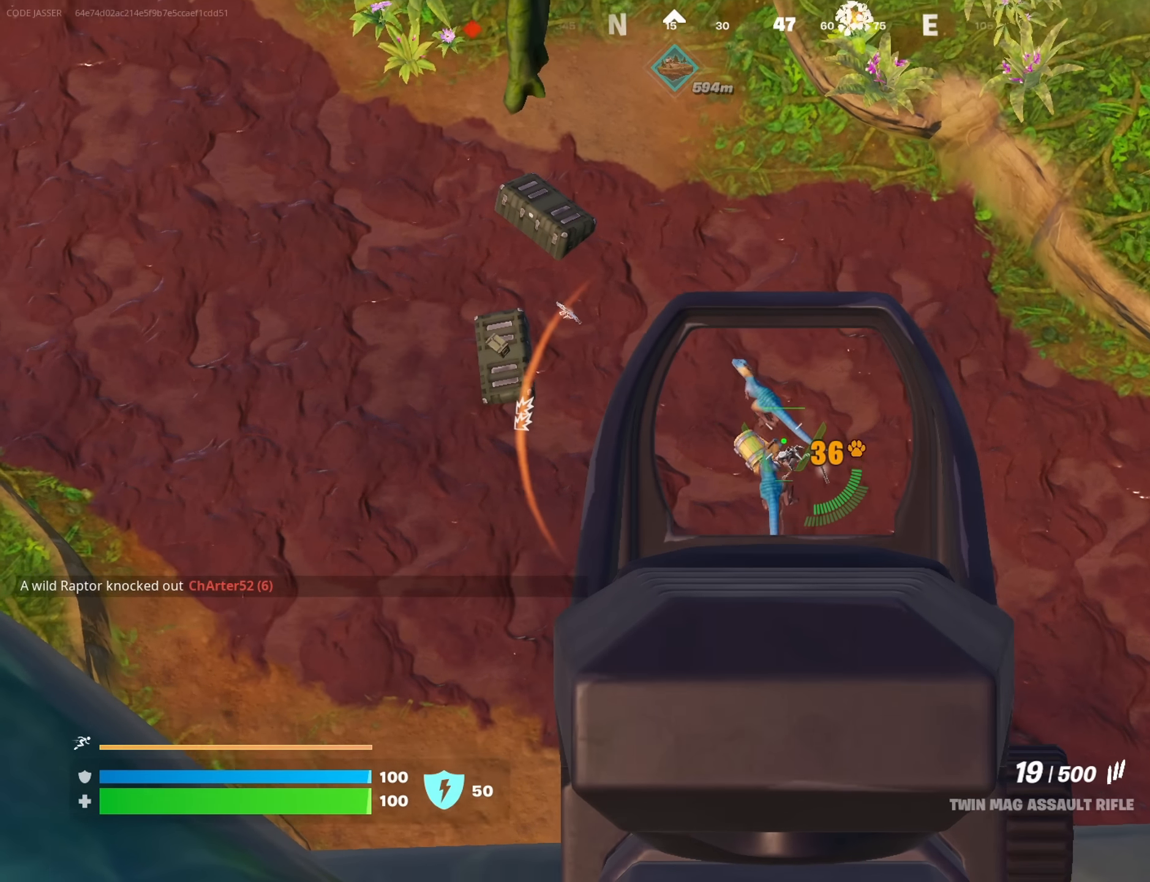
{"buttons": ["L2"], "left_stick": "center", "right_stick": "center", "events": [[67, "right_stick", "center"], [100, "R2", "down"], [167, "R2", "up"], [417, "R2", "down"], [500, "R2", "up"]]}
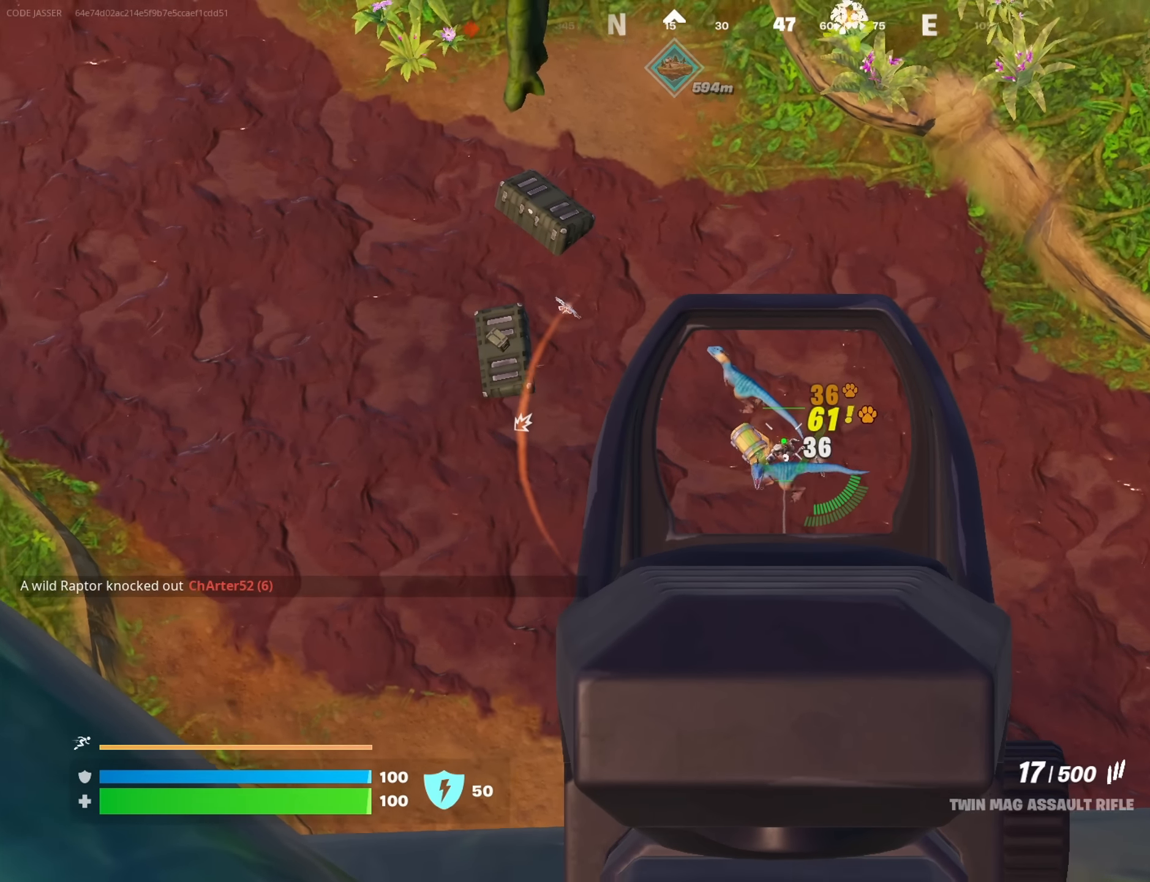
{"buttons": ["L2", "R2"], "left_stick": "center", "right_stick": "center", "events": [[200, "R2", "down"], [283, "R2", "up"], [500, "R2", "down"]]}
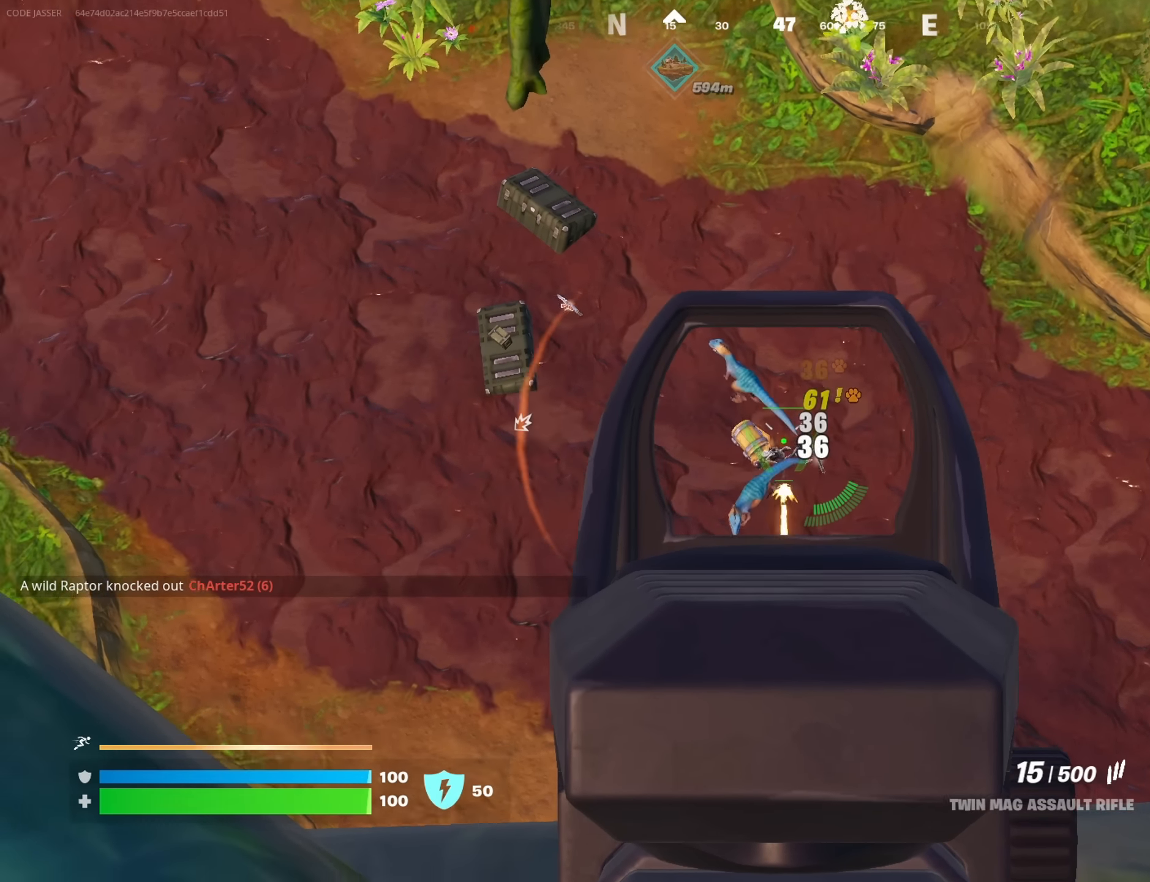
{"buttons": ["L2"], "left_stick": "left", "right_stick": "center", "events": [[67, "R2", "up"], [200, "left_stick", "left"], [217, "right_stick", "down-left"], [333, "R2", "down"], [350, "right_stick", "center"], [400, "R2", "up"]]}
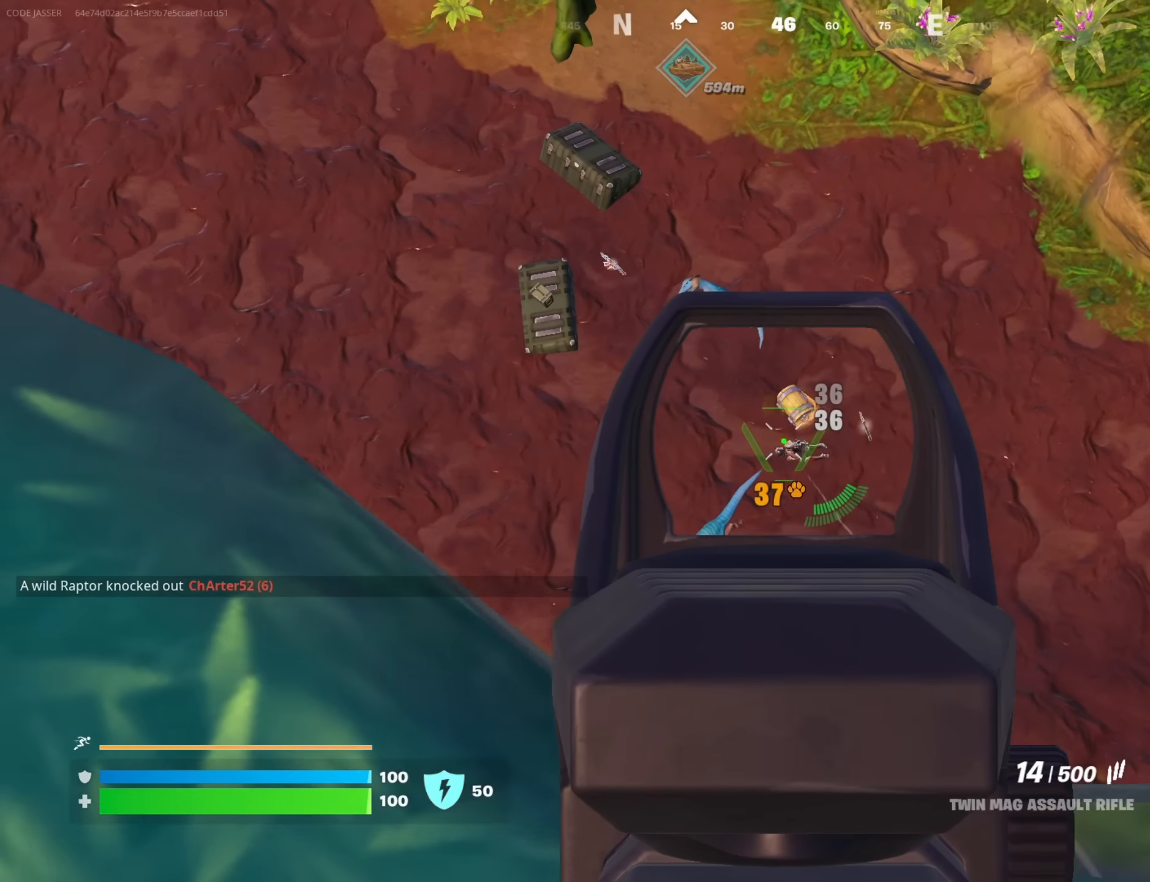
{"buttons": ["L2", "R2"], "left_stick": "left", "right_stick": "center", "events": [[100, "right_stick", "right"], [117, "left_stick", "right"], [150, "R2", "down"], [167, "right_stick", "center"], [217, "R2", "up"], [267, "left_stick", "center"], [317, "left_stick", "up-left"], [383, "left_stick", "left"], [483, "R2", "down"]]}
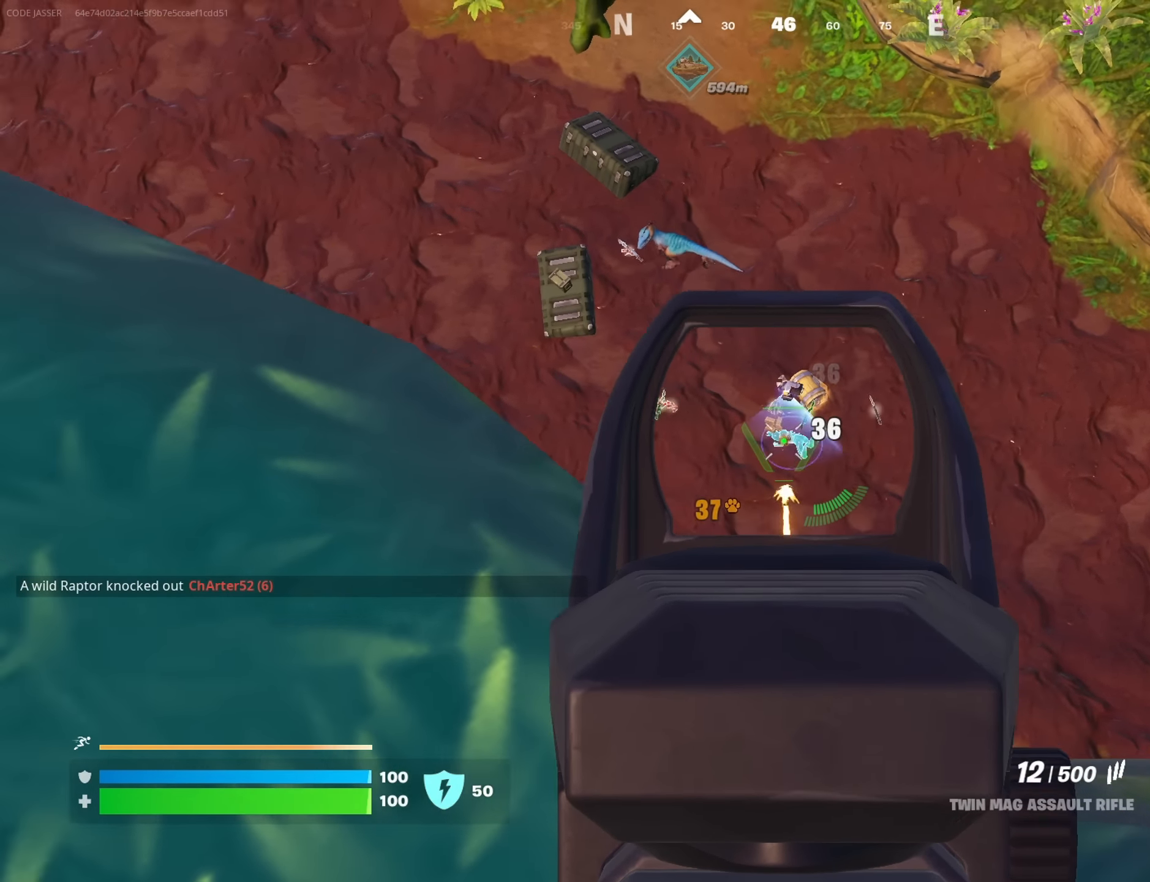
{"buttons": [], "left_stick": "up", "right_stick": "up-left", "events": [[67, "L2", "up"], [67, "left_stick", "down"], [83, "R2", "up"], [133, "SQUARE", "down"], [184, "SQUARE", "up"], [200, "left_stick", "left"], [250, "right_stick", "left"], [317, "left_stick", "up-left"], [367, "right_stick", "up-left"], [434, "left_stick", "up"]]}
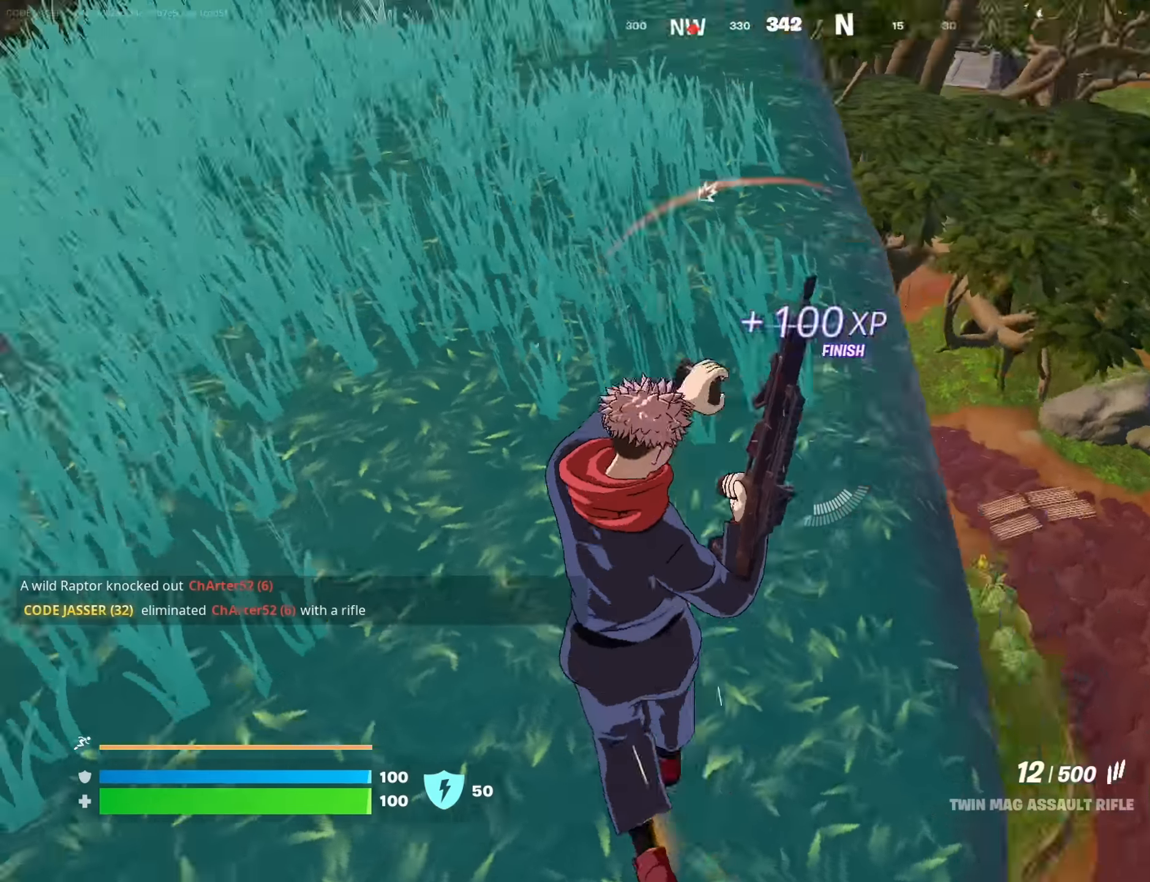
{"buttons": [], "left_stick": "up-right", "right_stick": "center", "events": [[117, "left_stick", "up-left"], [117, "right_stick", "center"], [334, "left_stick", "up"], [334, "right_stick", "left"], [450, "left_stick", "up-right"], [450, "right_stick", "center"]]}
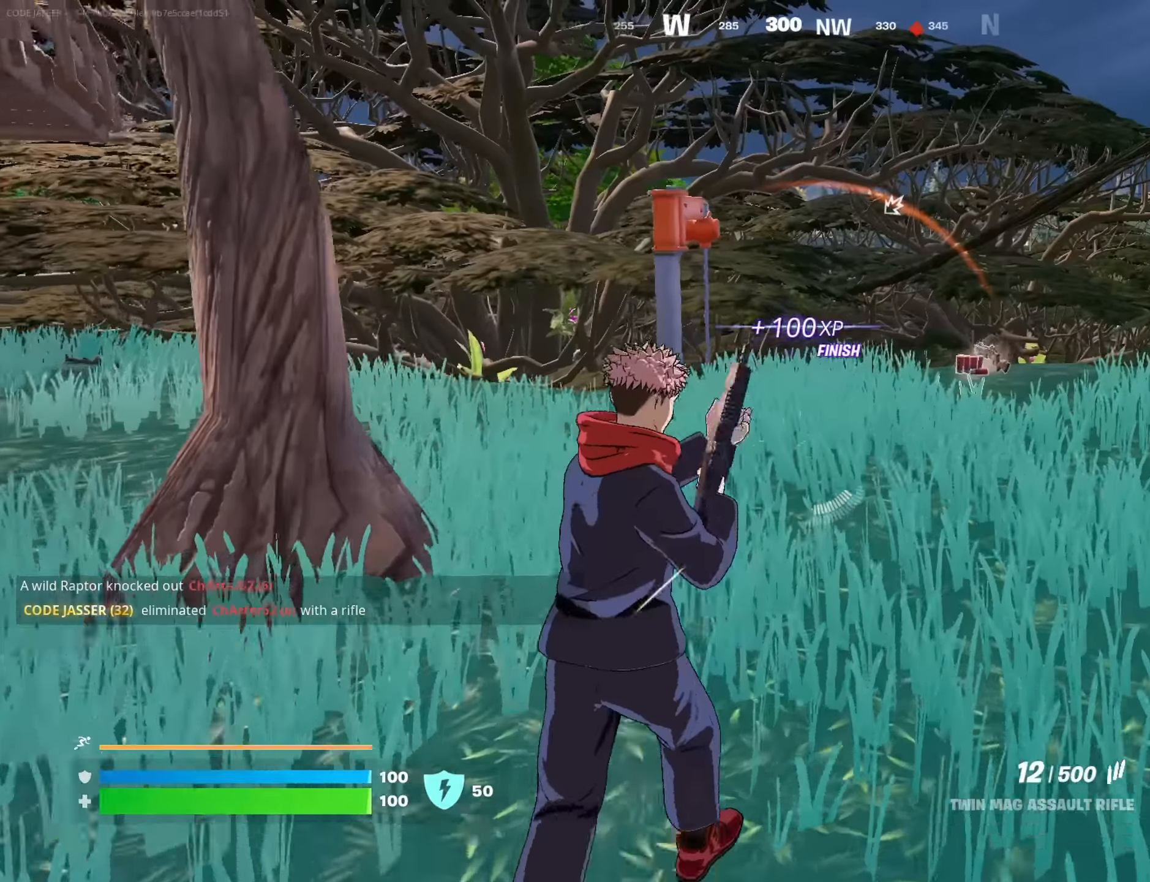
{"buttons": [], "left_stick": "up-right", "right_stick": "center", "events": [[284, "L3", "down"], [384, "L3", "up"]]}
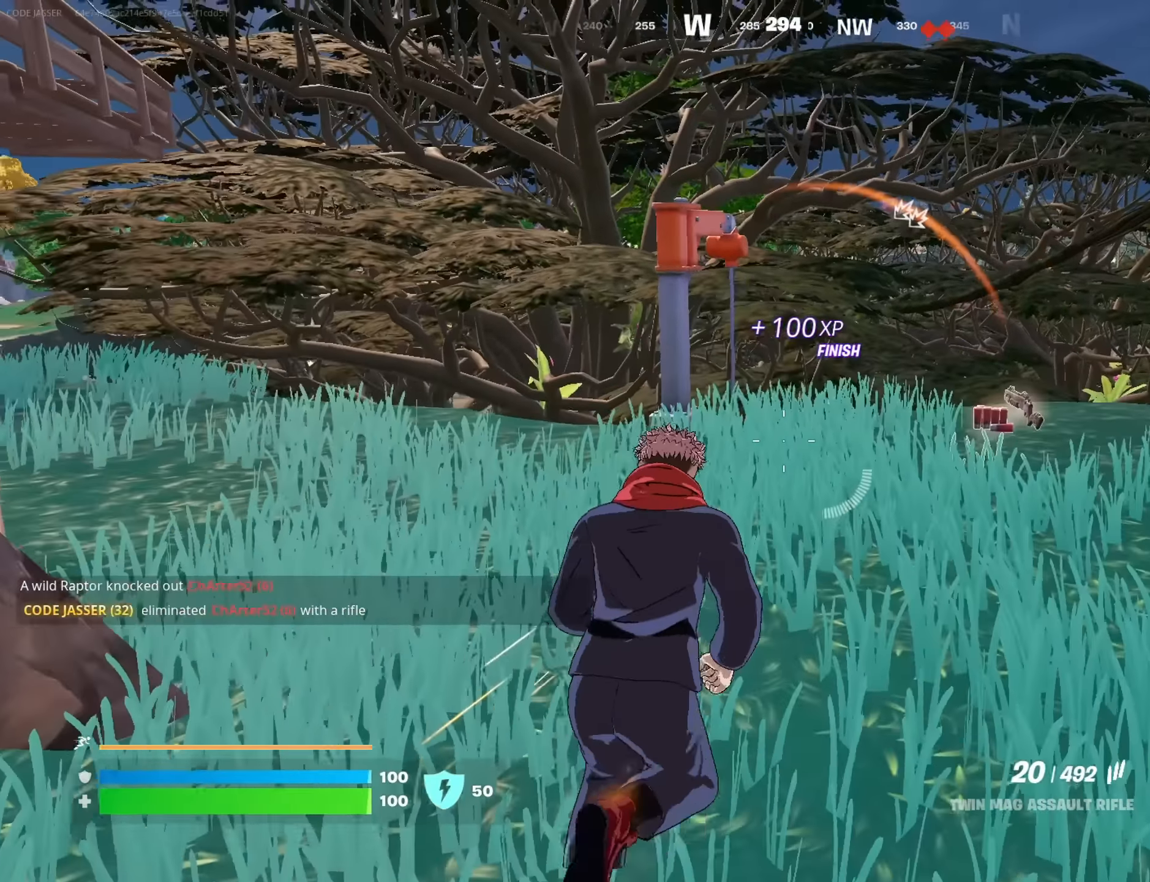
{"buttons": [], "left_stick": "up-right", "right_stick": "down", "events": [[384, "right_stick", "right"], [484, "right_stick", "down"]]}
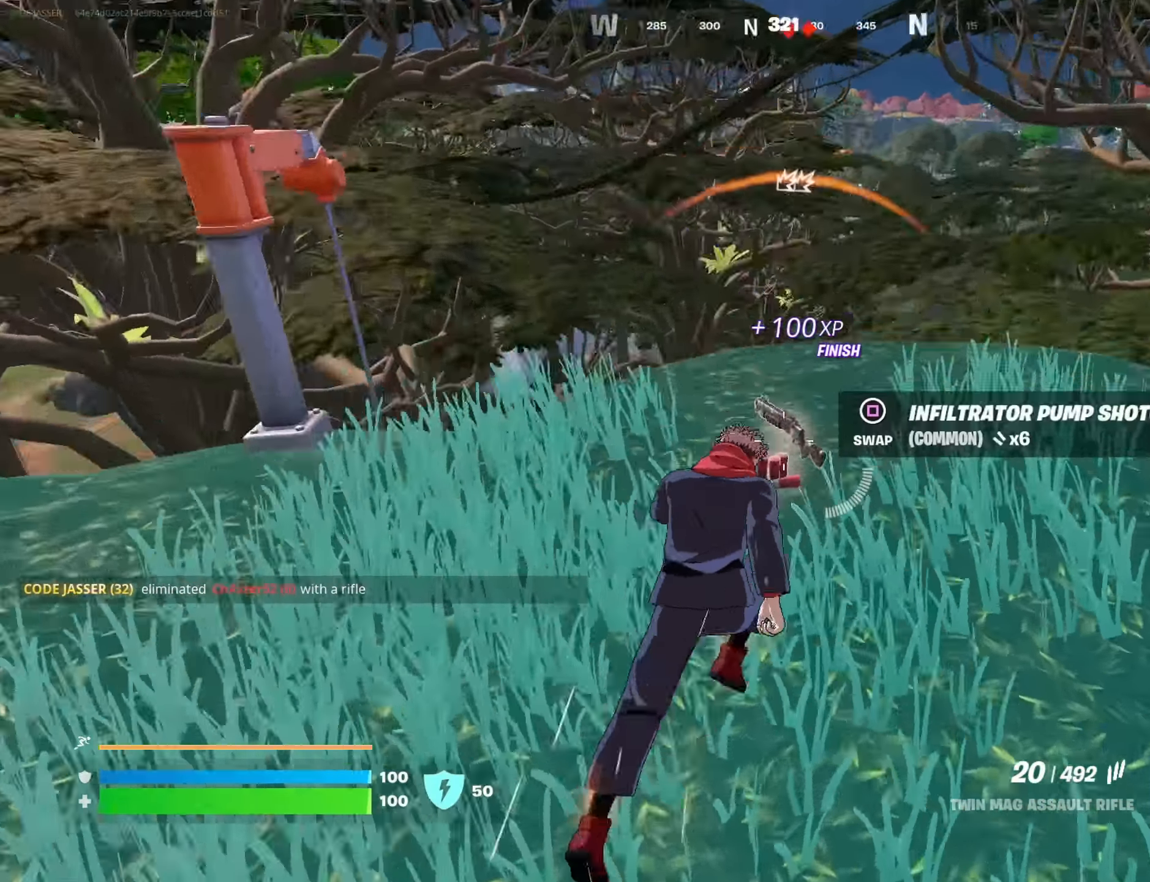
{"buttons": ["CROSS"], "left_stick": "down", "right_stick": "center", "events": [[100, "right_stick", "center"], [167, "left_stick", "up"], [284, "right_stick", "down"], [350, "right_stick", "center"], [384, "left_stick", "right"], [484, "left_stick", "down"], [500, "CROSS", "down"]]}
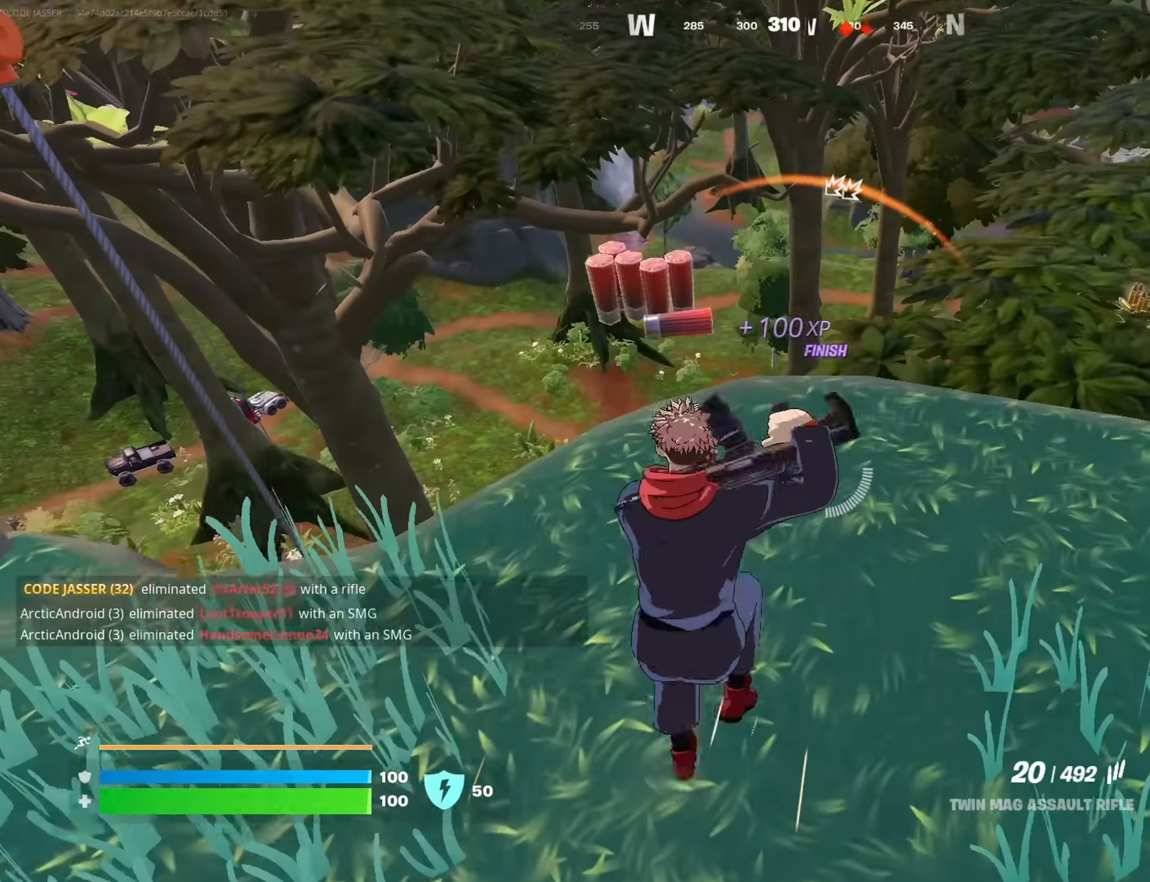
{"buttons": [], "left_stick": "left", "right_stick": "center", "events": [[34, "left_stick", "left"], [50, "CROSS", "up"], [300, "SQUARE", "down"], [384, "SQUARE", "up"]]}
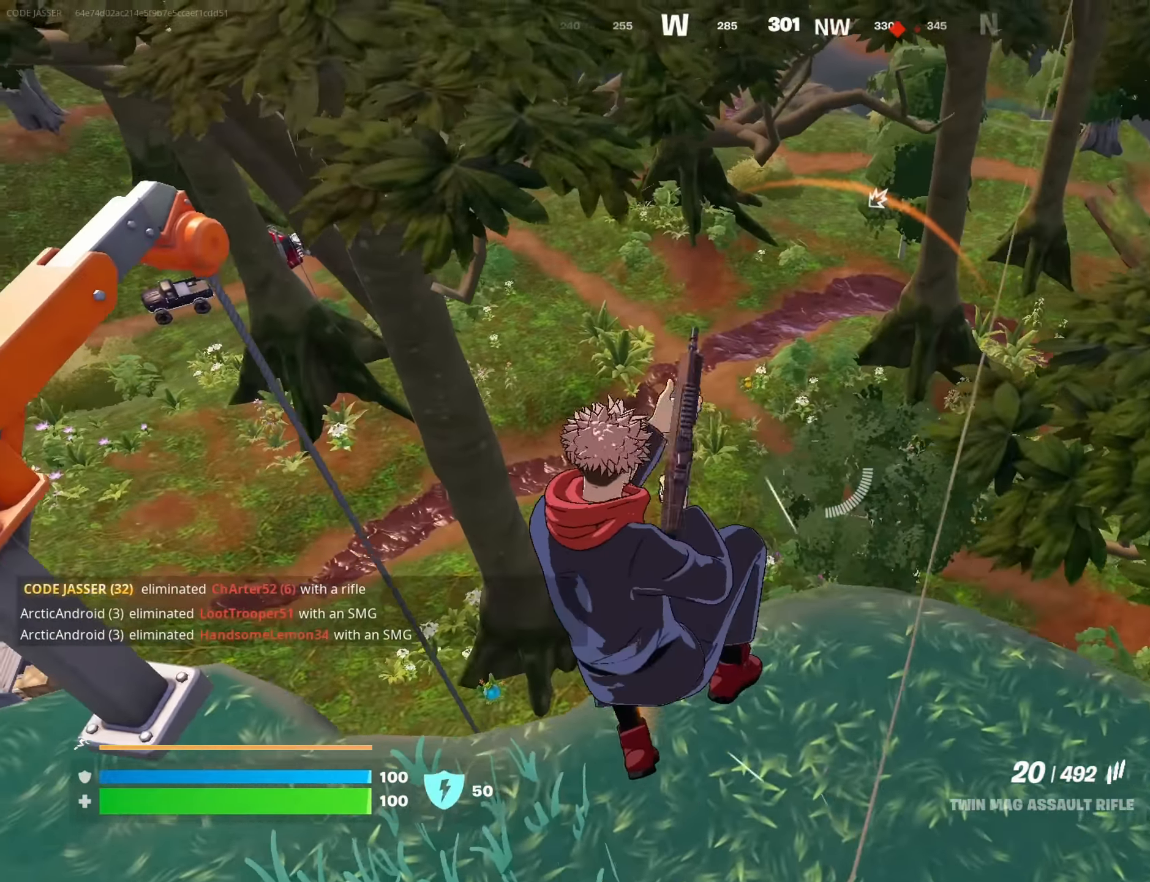
{"buttons": [], "left_stick": "down", "right_stick": "center", "events": [[100, "right_stick", "up-right"], [250, "left_stick", "down-left"], [250, "right_stick", "center"], [433, "left_stick", "down"]]}
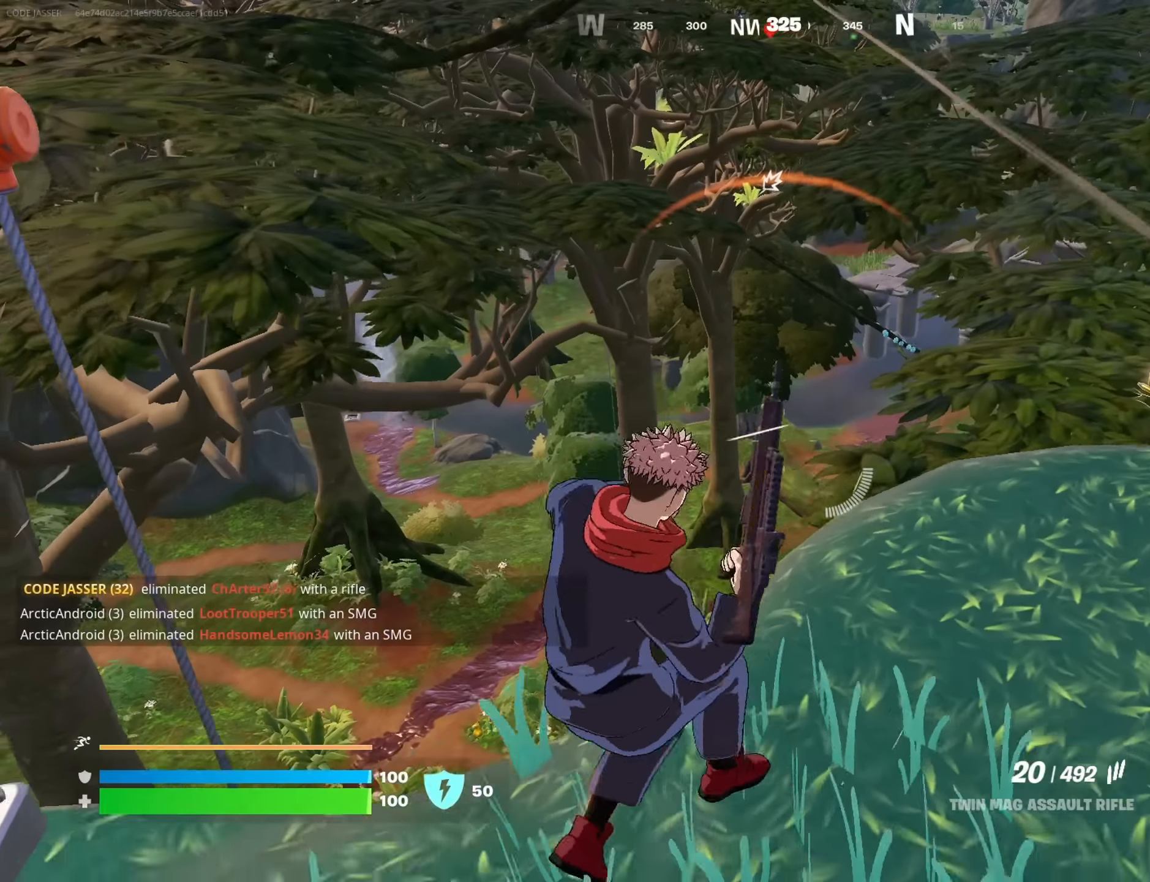
{"buttons": [], "left_stick": "right", "right_stick": "right", "events": [[100, "left_stick", "down-right"], [133, "right_stick", "right"], [317, "R3", "down"], [483, "R3", "up"], [483, "left_stick", "right"]]}
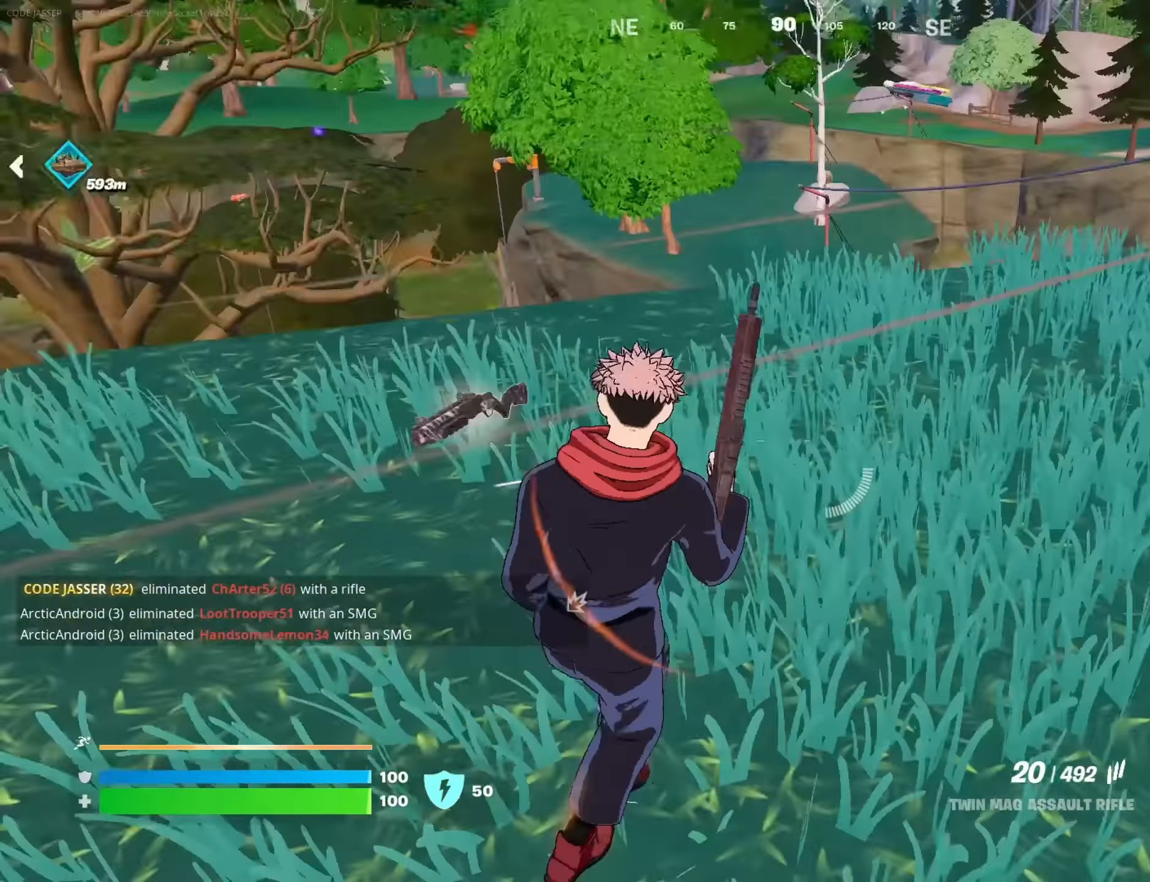
{"buttons": [], "left_stick": "up-right", "right_stick": "center", "events": [[50, "right_stick", "center"], [217, "right_stick", "right"], [350, "right_stick", "center"], [500, "left_stick", "up-right"]]}